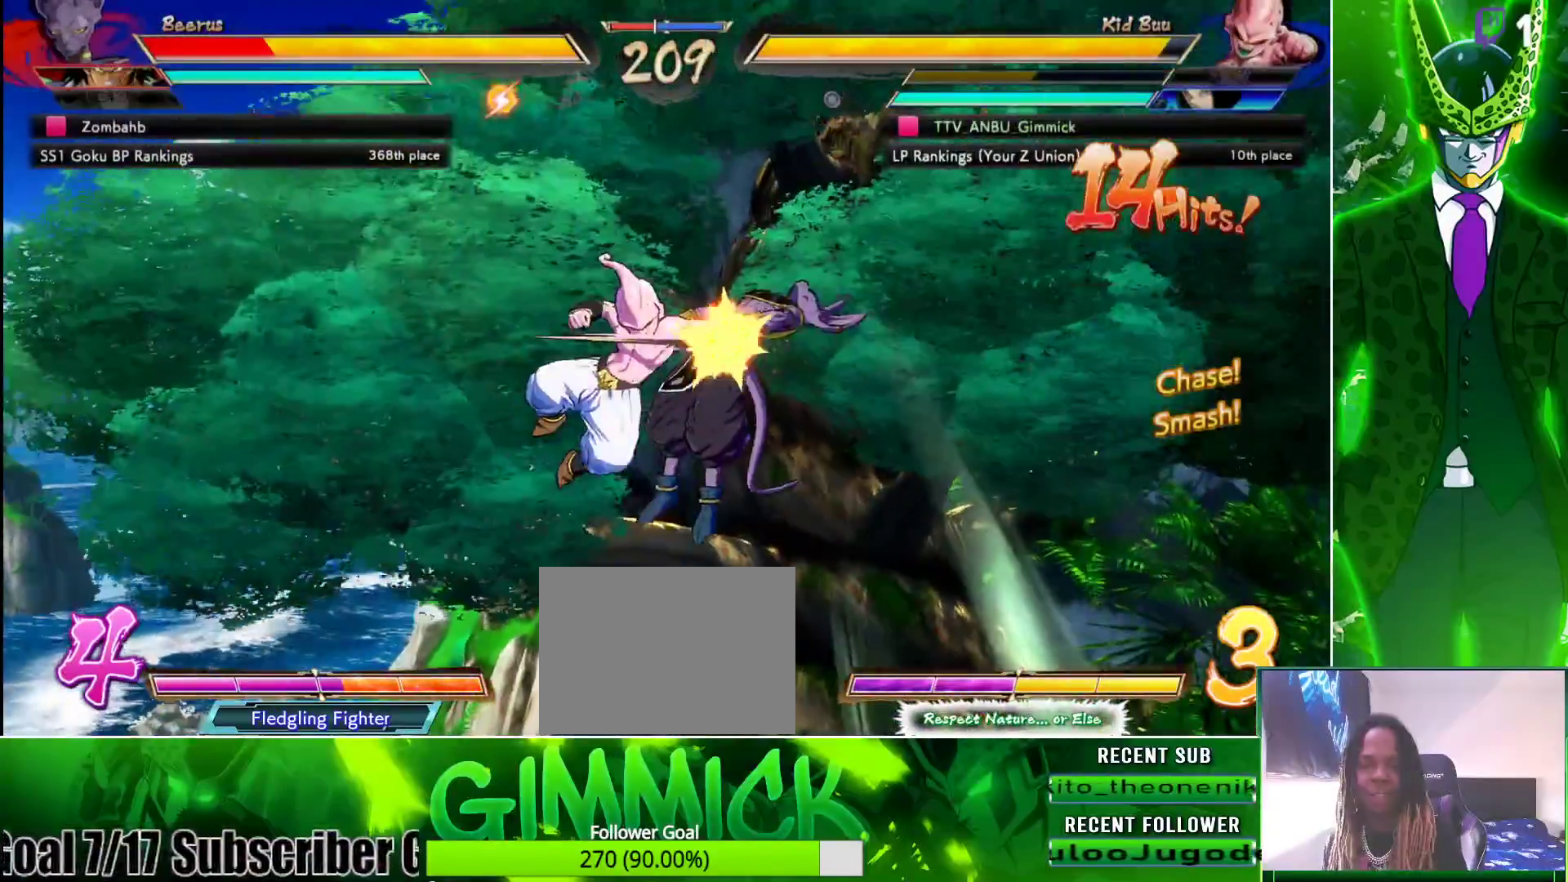
Gameplay with a controller (PlayStation layout); each line is a JSON object with the inputs held at the frame after it. "events" lists button and stick changes between this image and that frame as [ms after this image, input, new state], when the widget could be followed in between. Not read: L1.
{"buttons": [], "left_stick": "center", "right_stick": "center", "events": [[167, "DPAD_LEFT", "up"], [167, "TRIANGLE", "up"], [250, "DPAD_DOWN", "down"], [267, "CIRCLE", "down"], [450, "CIRCLE", "up"], [450, "DPAD_DOWN", "up"]]}
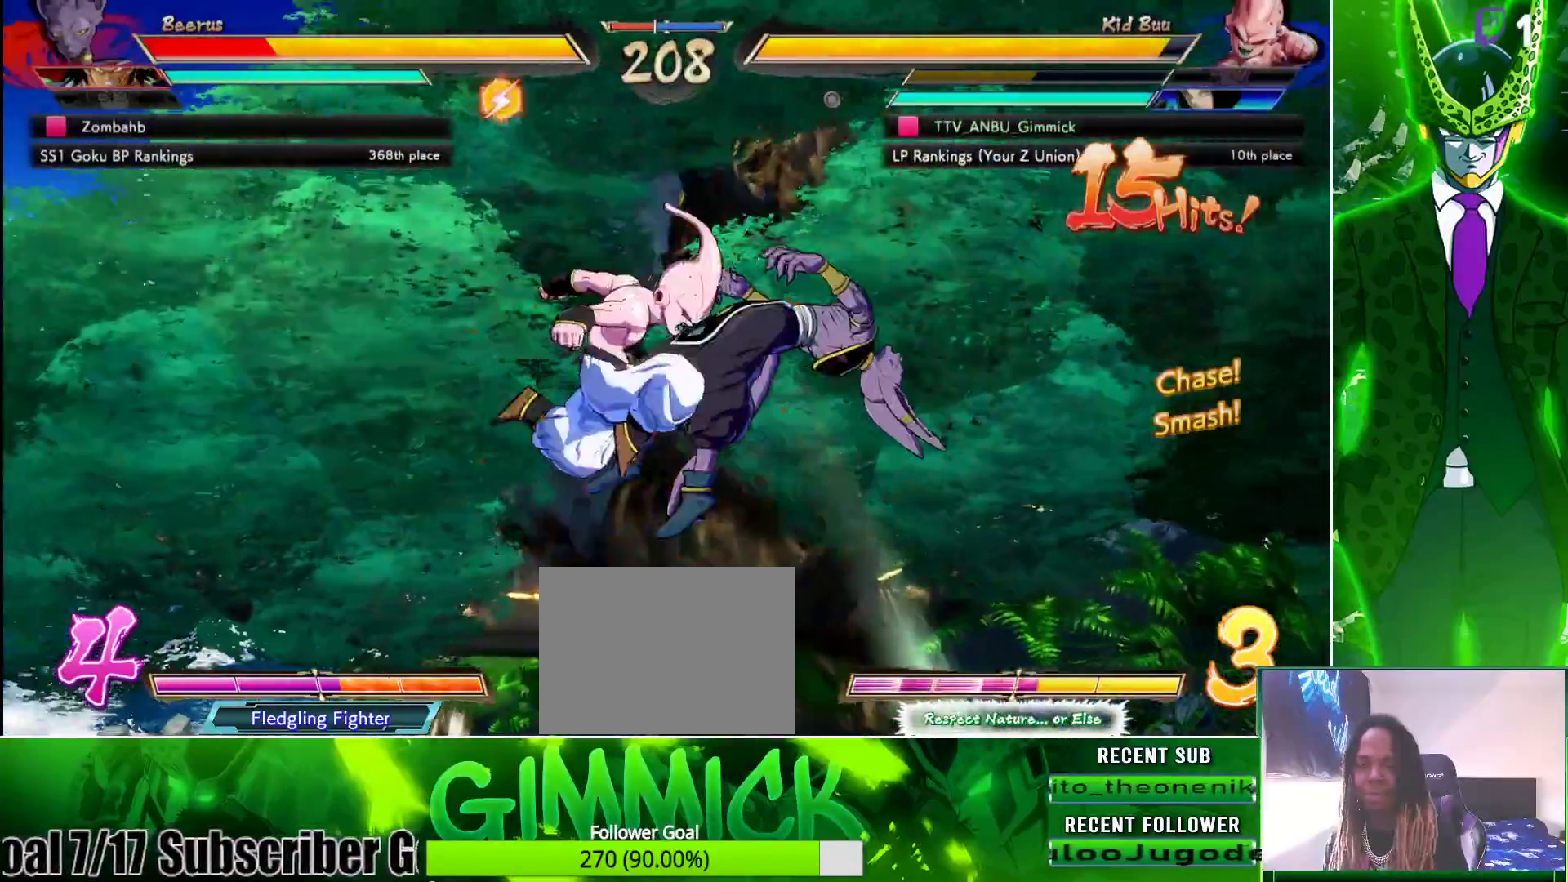
{"buttons": ["SQUARE", "DPAD_UP", "DPAD_LEFT"], "left_stick": "center", "right_stick": "center", "events": [[183, "DPAD_RIGHT", "down"], [217, "DPAD_UP", "down"], [267, "SQUARE", "down"], [350, "DPAD_RIGHT", "up"], [367, "DPAD_LEFT", "down"], [400, "SQUARE", "up"], [500, "SQUARE", "down"]]}
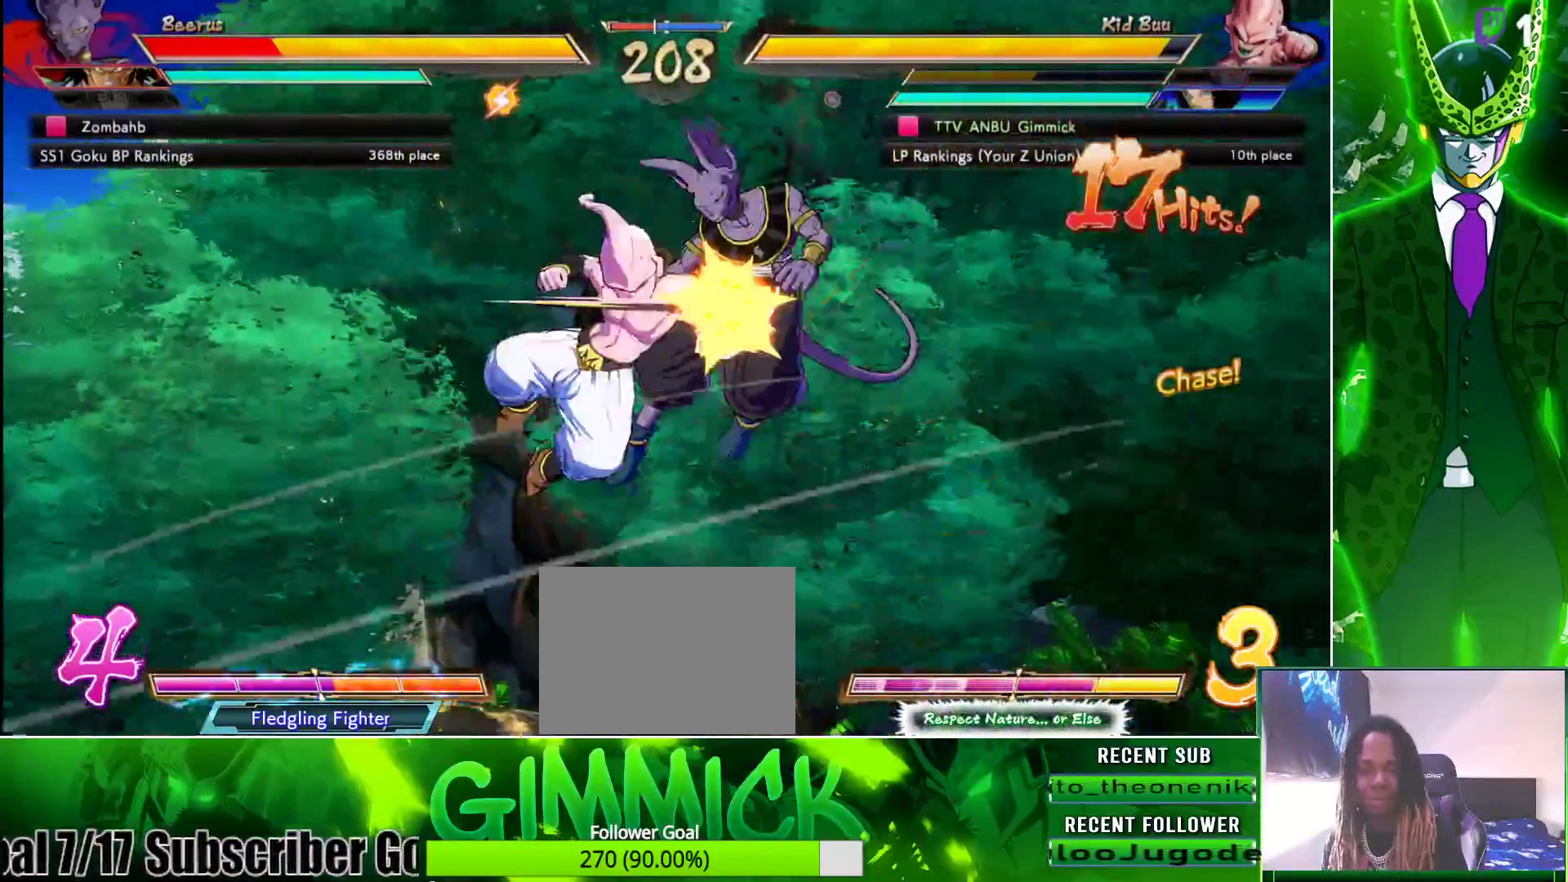
{"buttons": [], "left_stick": "center", "right_stick": "center", "events": [[150, "SQUARE", "up"], [250, "TRIANGLE", "down"], [383, "DPAD_LEFT", "up"], [400, "DPAD_UP", "up"], [417, "TRIANGLE", "up"]]}
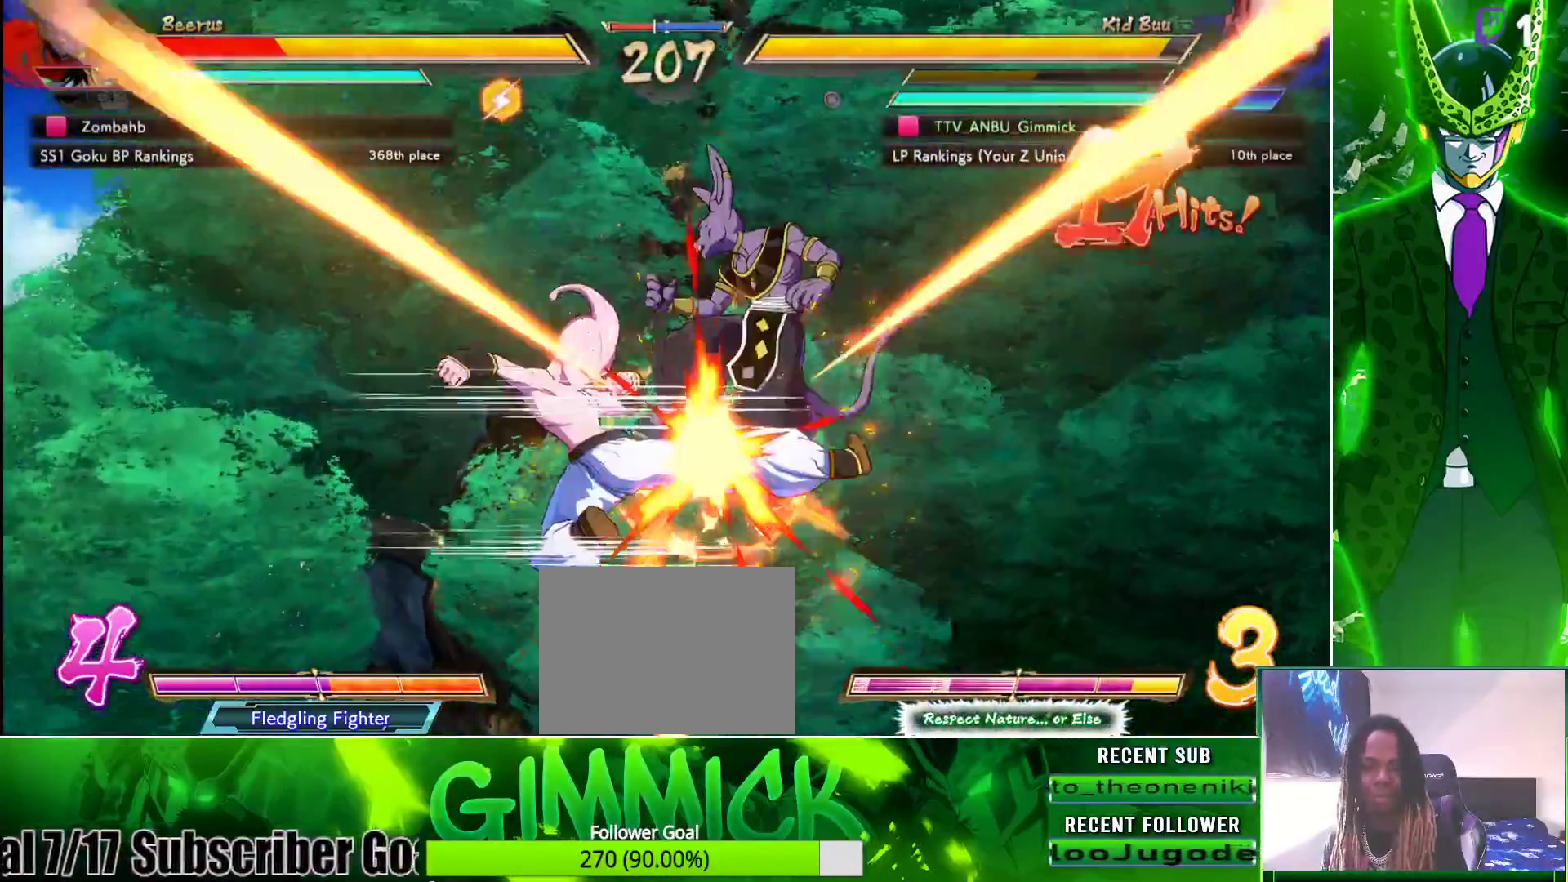
{"buttons": ["CIRCLE"], "left_stick": "center", "right_stick": "center", "events": [[450, "CIRCLE", "down"]]}
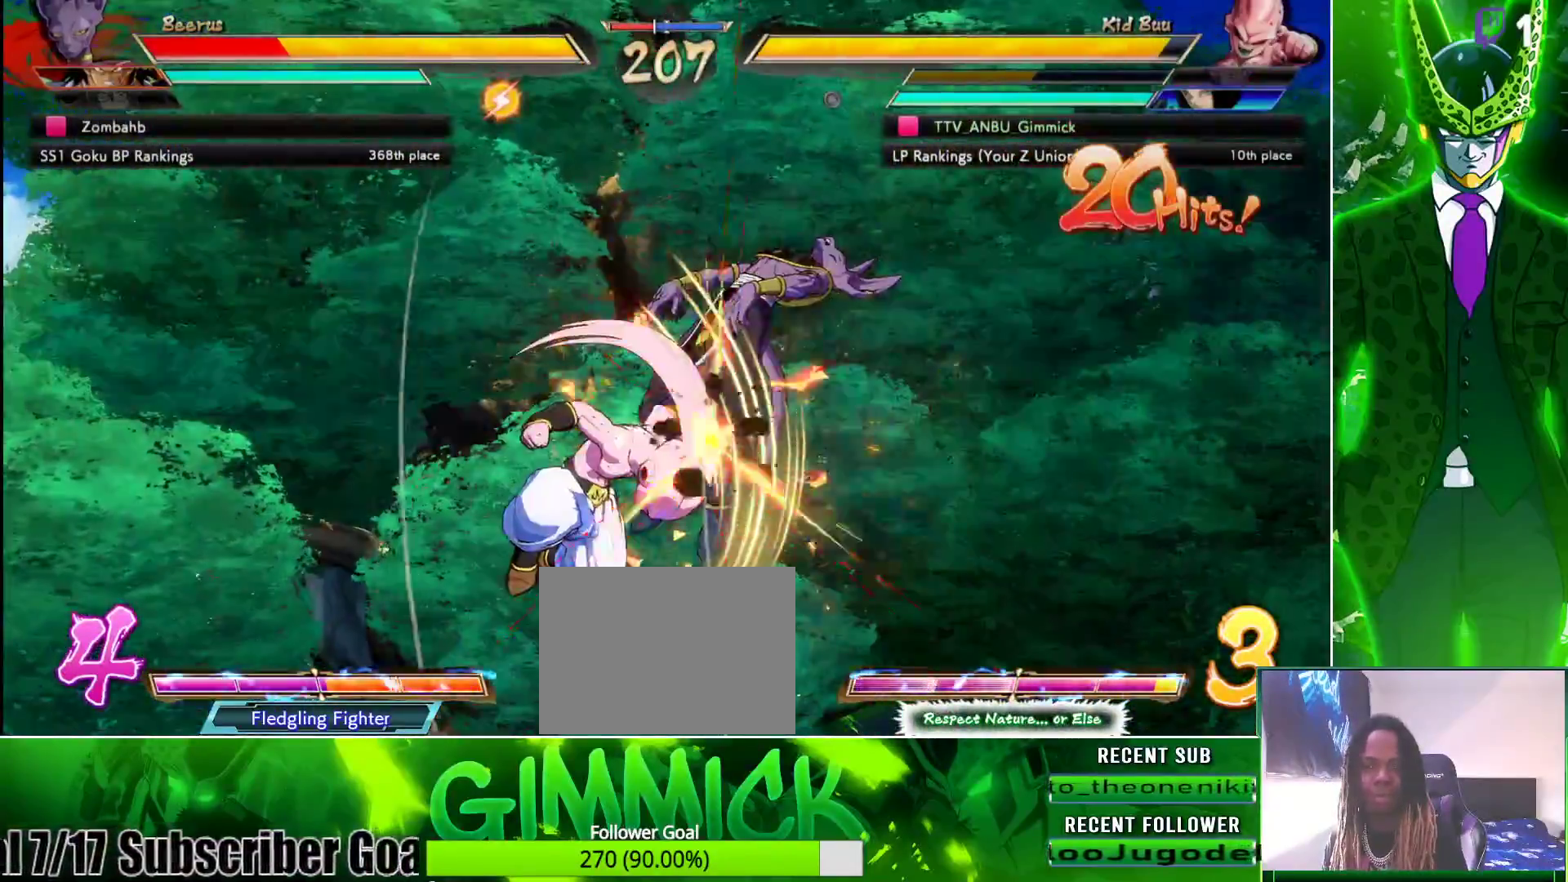
{"buttons": ["CROSS"], "left_stick": "center", "right_stick": "center", "events": [[83, "CIRCLE", "up"], [117, "DPAD_DOWN", "down"], [200, "DPAD_RIGHT", "down"], [250, "DPAD_DOWN", "up"], [300, "SQUARE", "down"], [350, "DPAD_RIGHT", "up"], [400, "SQUARE", "up"], [500, "CROSS", "down"]]}
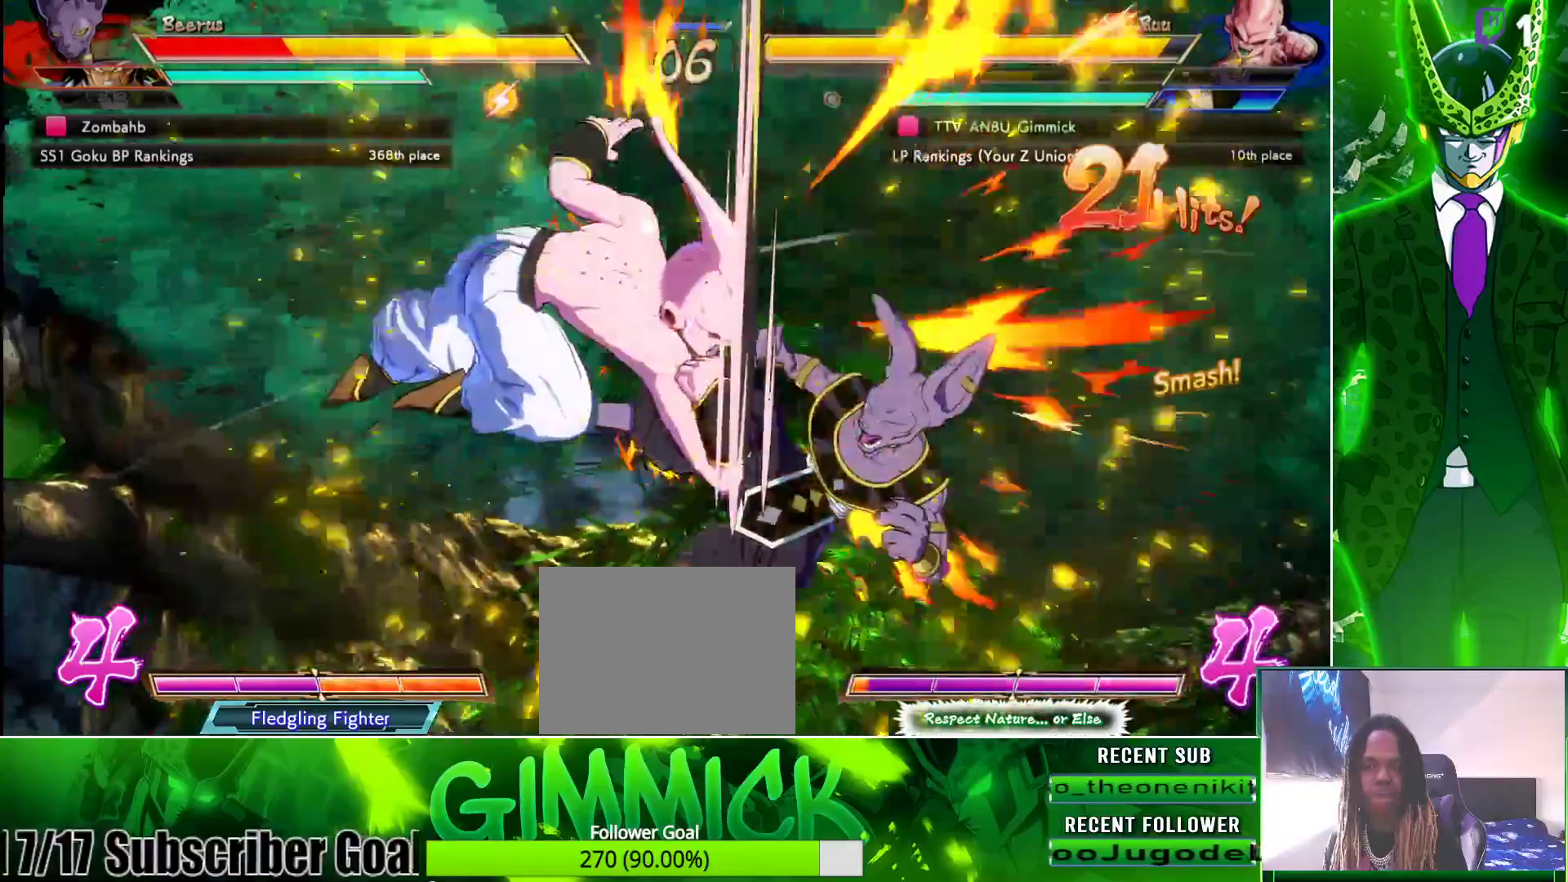
{"buttons": [], "left_stick": "center", "right_stick": "center", "events": [[50, "CROSS", "up"]]}
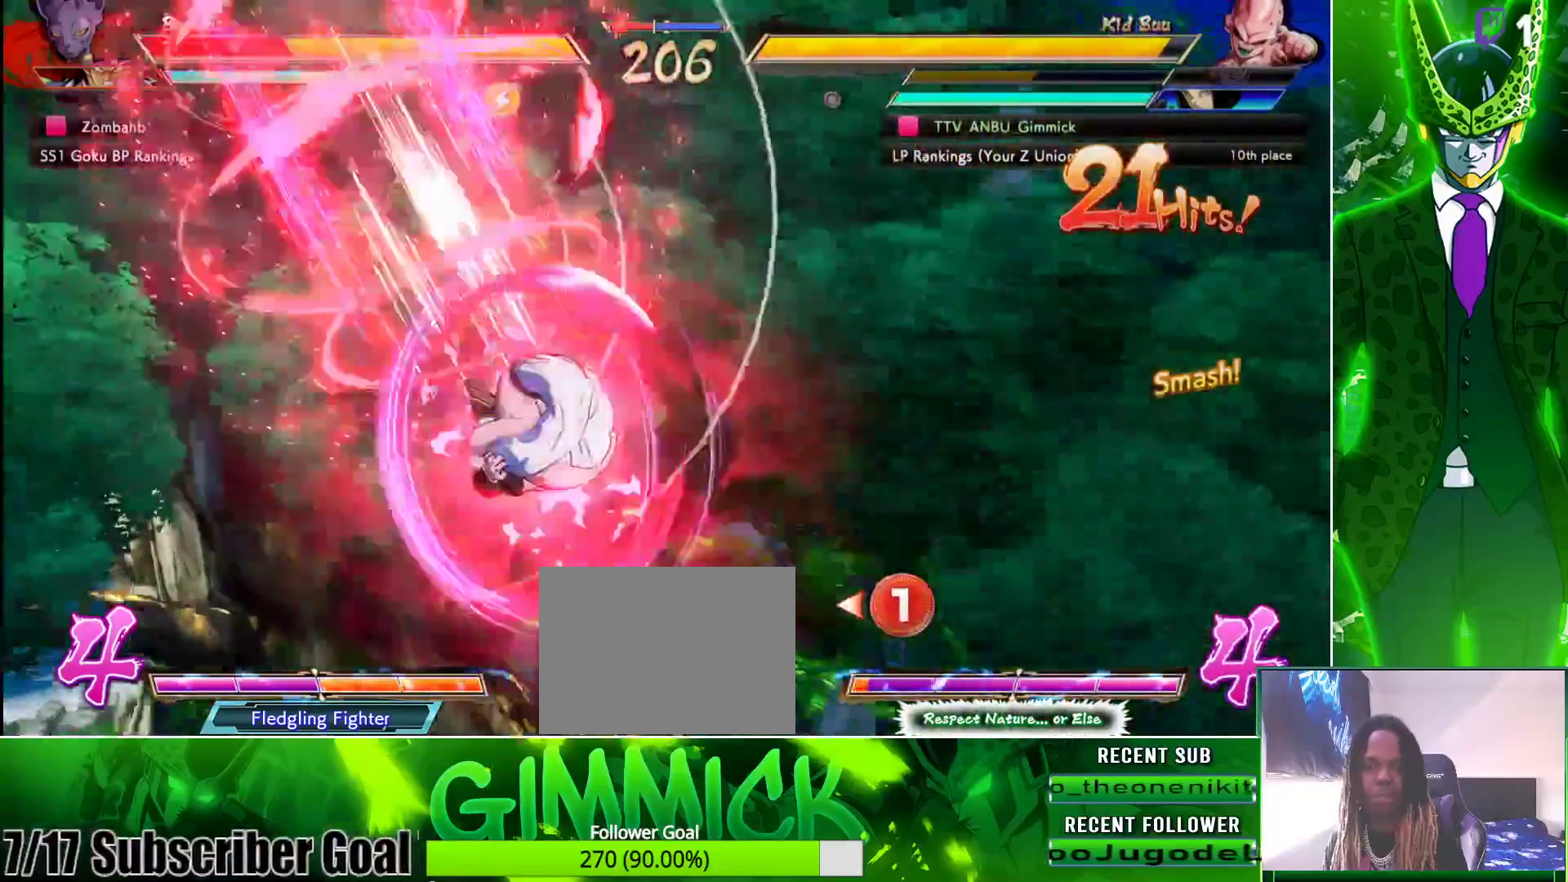
{"buttons": ["DPAD_UP", "DPAD_RIGHT"], "left_stick": "center", "right_stick": "center", "events": [[367, "DPAD_RIGHT", "down"], [367, "DPAD_UP", "down"]]}
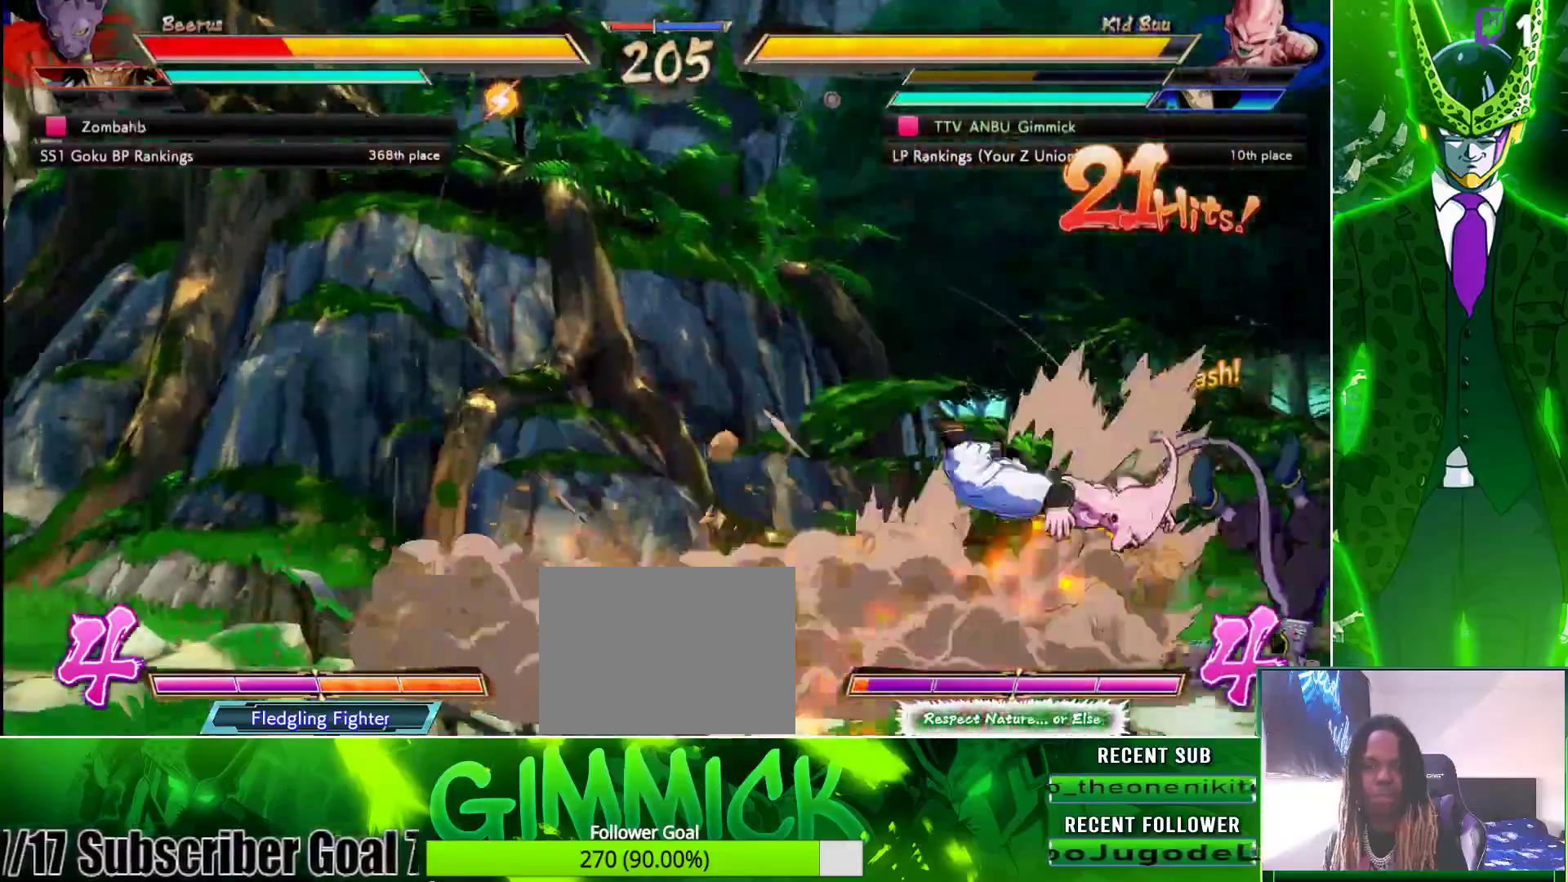
{"buttons": [], "left_stick": "center", "right_stick": "center", "events": [[400, "DPAD_RIGHT", "up"], [417, "DPAD_UP", "up"]]}